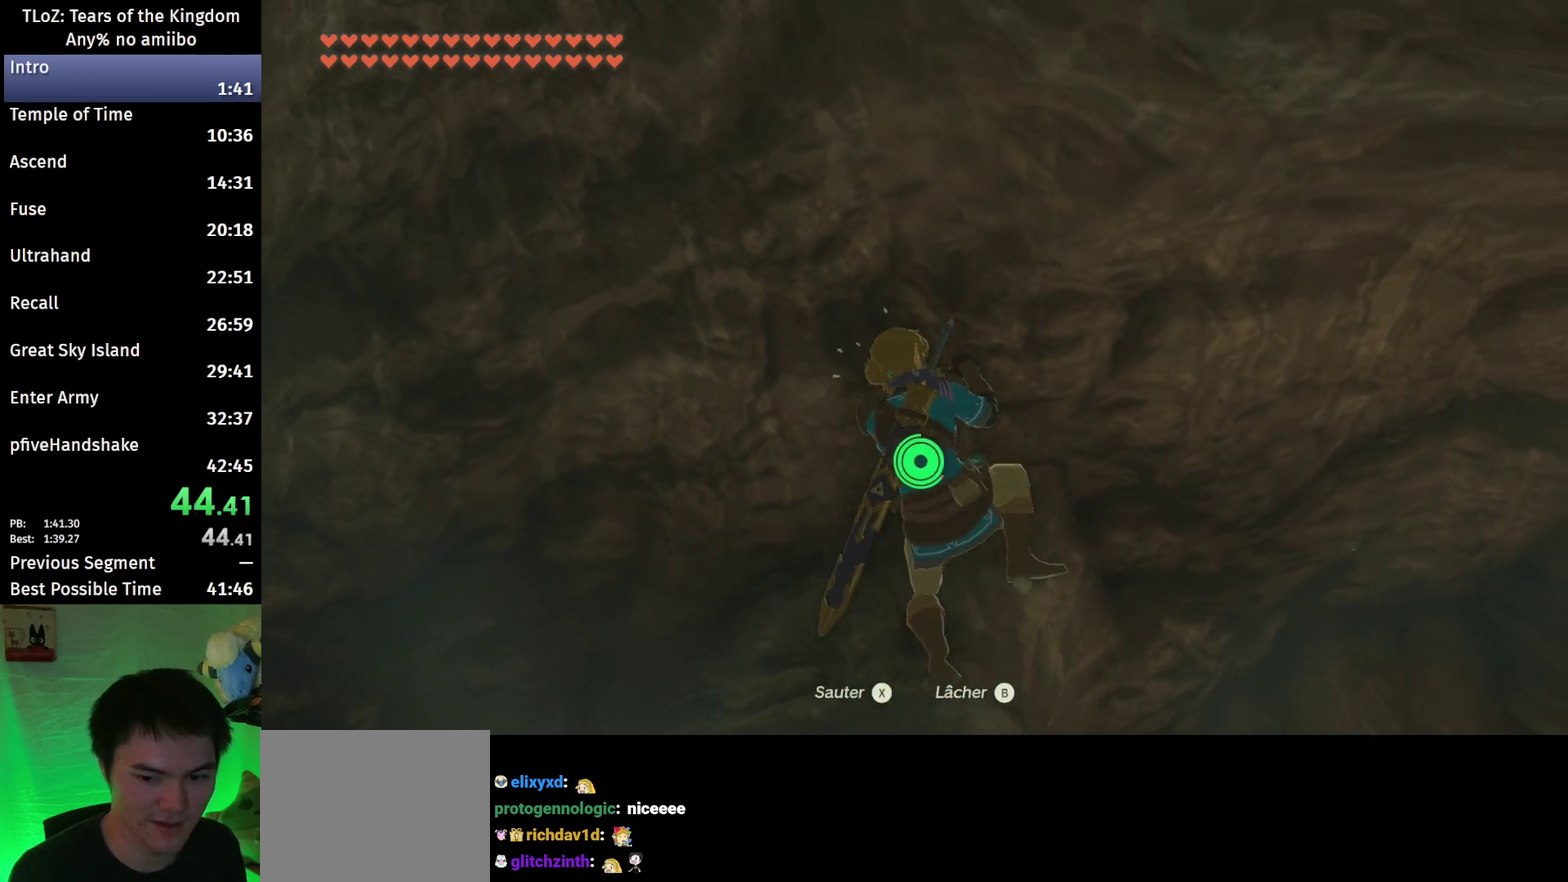
Gameplay with a controller (Nintendo layout); each line is a JSON object with the inputs held at the frame after it. "events" lists button and stick changes between this image and that frame as [ms after this image, input, new state], when the widget could be followed in between. This overlay highlights the sticks when they move; stick clicks (L3 R3) are not distinguishable. Not read: L3 R3.
{"buttons": [], "left_stick": "center", "right_stick": "center", "events": [[233, "right_stick", "up-left"], [300, "right_stick", "center"]]}
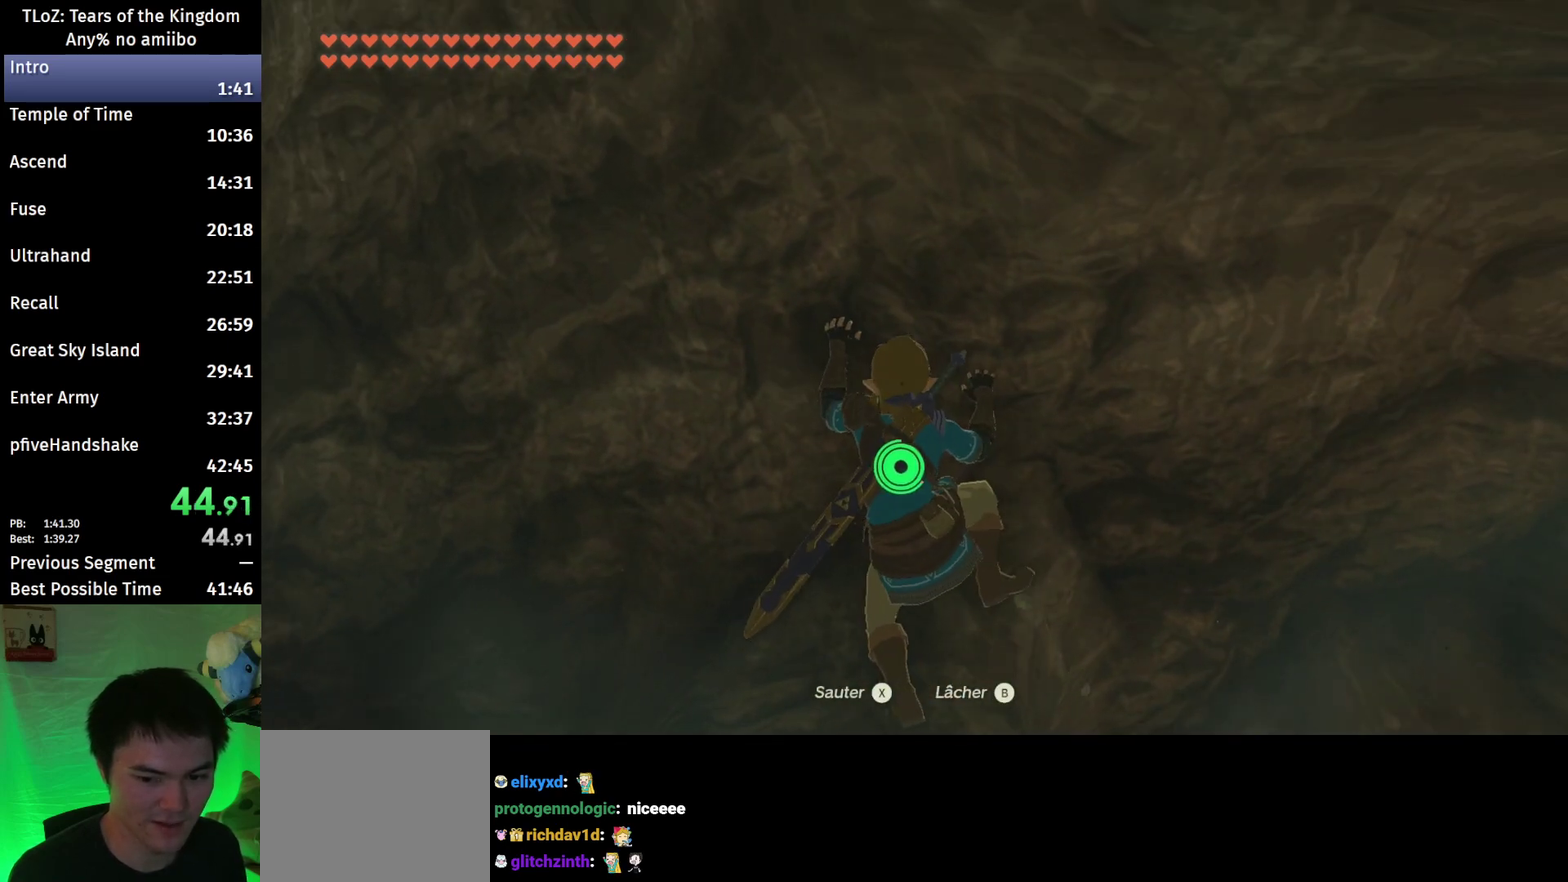
{"buttons": [], "left_stick": "center", "right_stick": "center", "events": []}
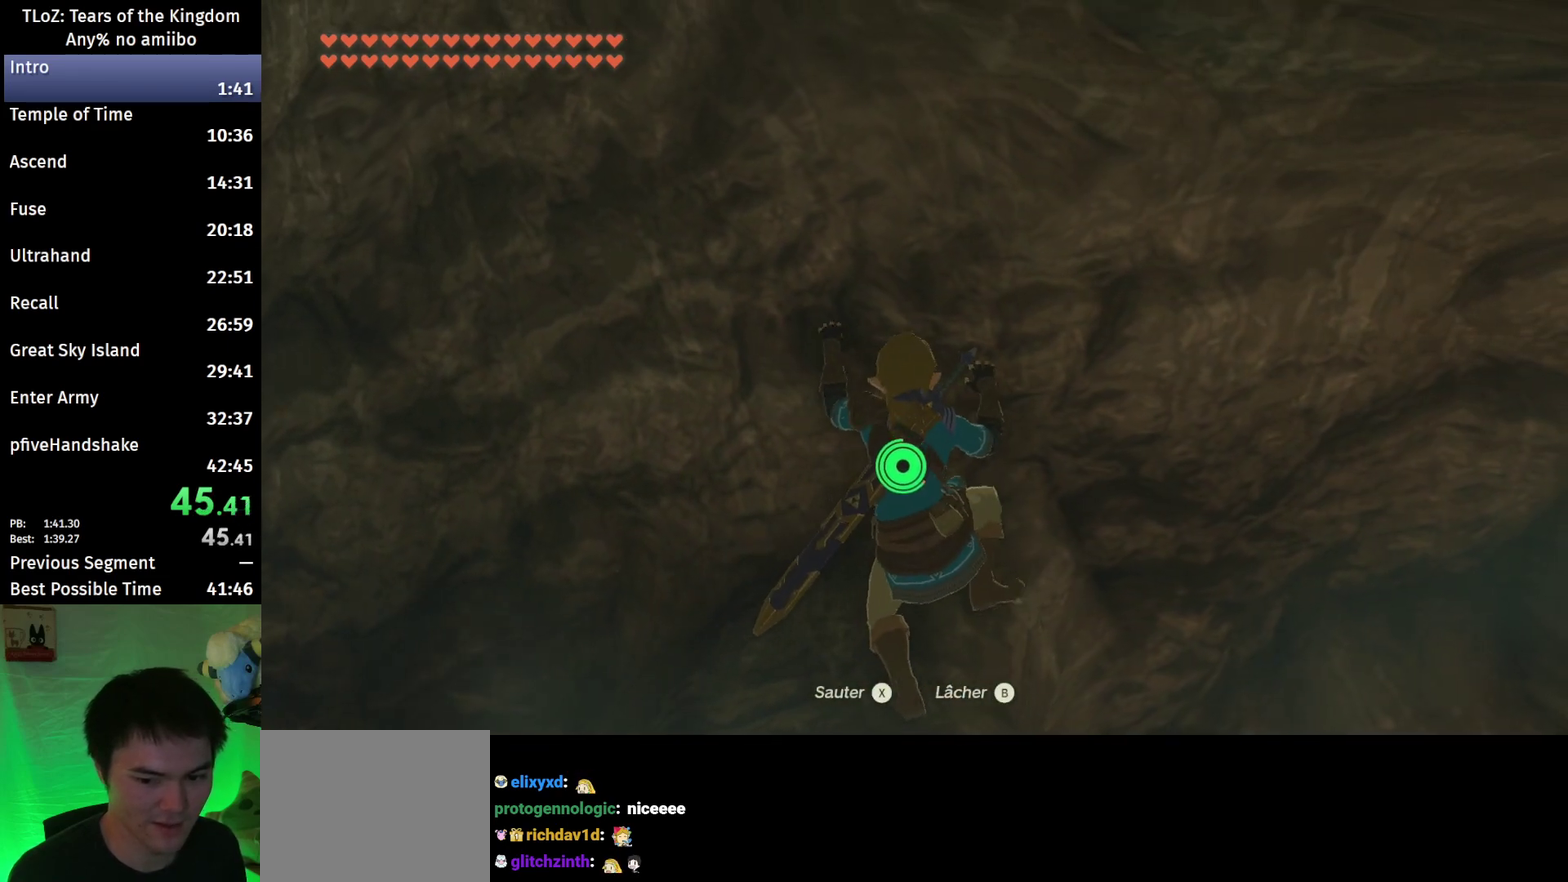
{"buttons": [], "left_stick": "center", "right_stick": "center", "events": []}
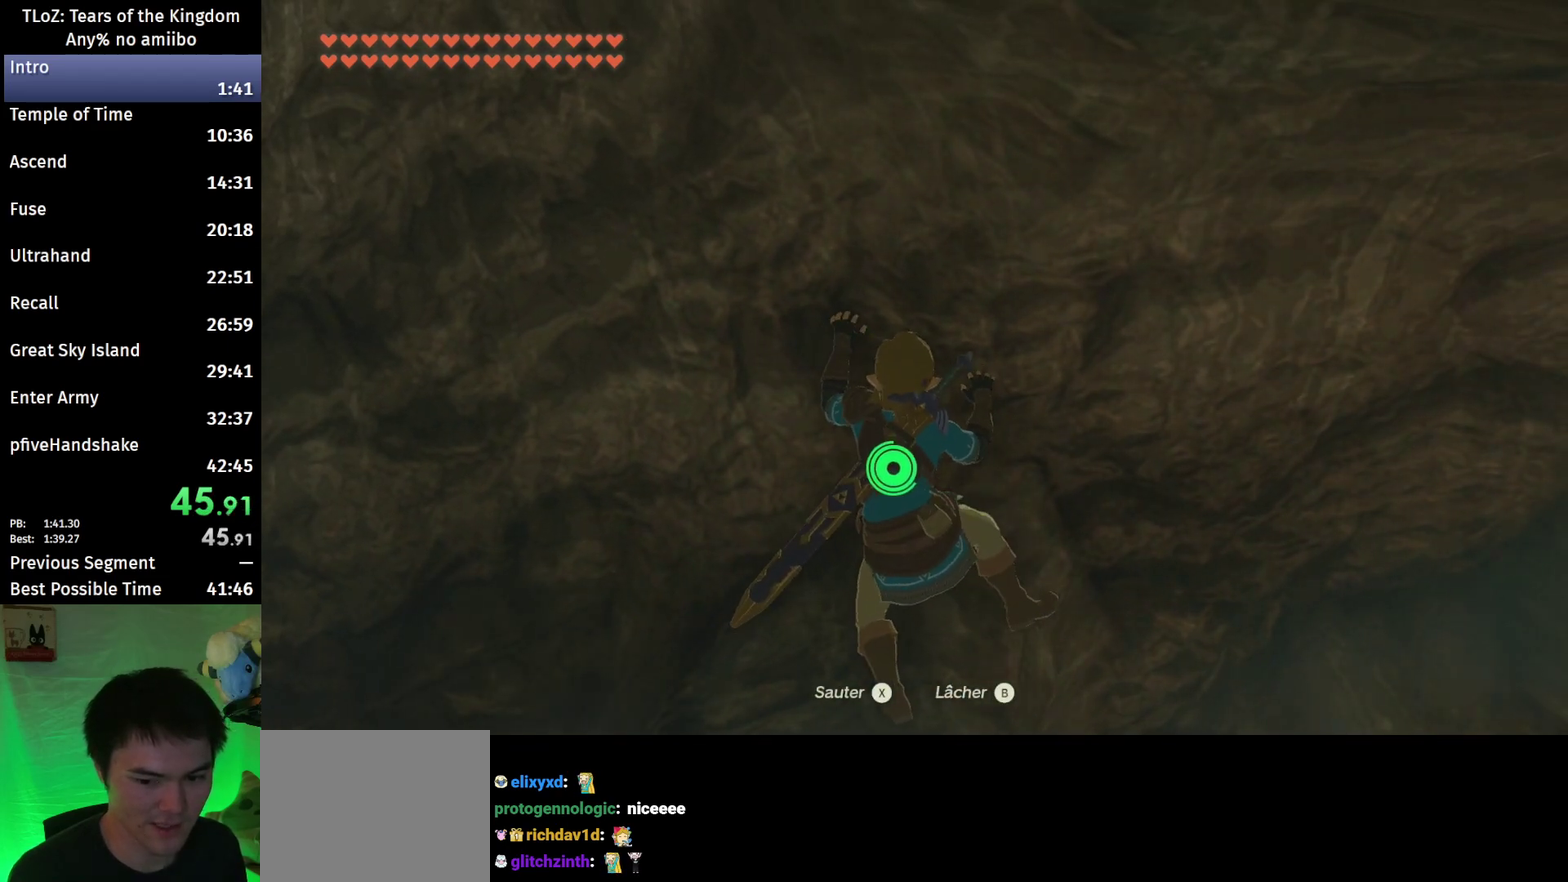
{"buttons": [], "left_stick": "center", "right_stick": "center", "events": []}
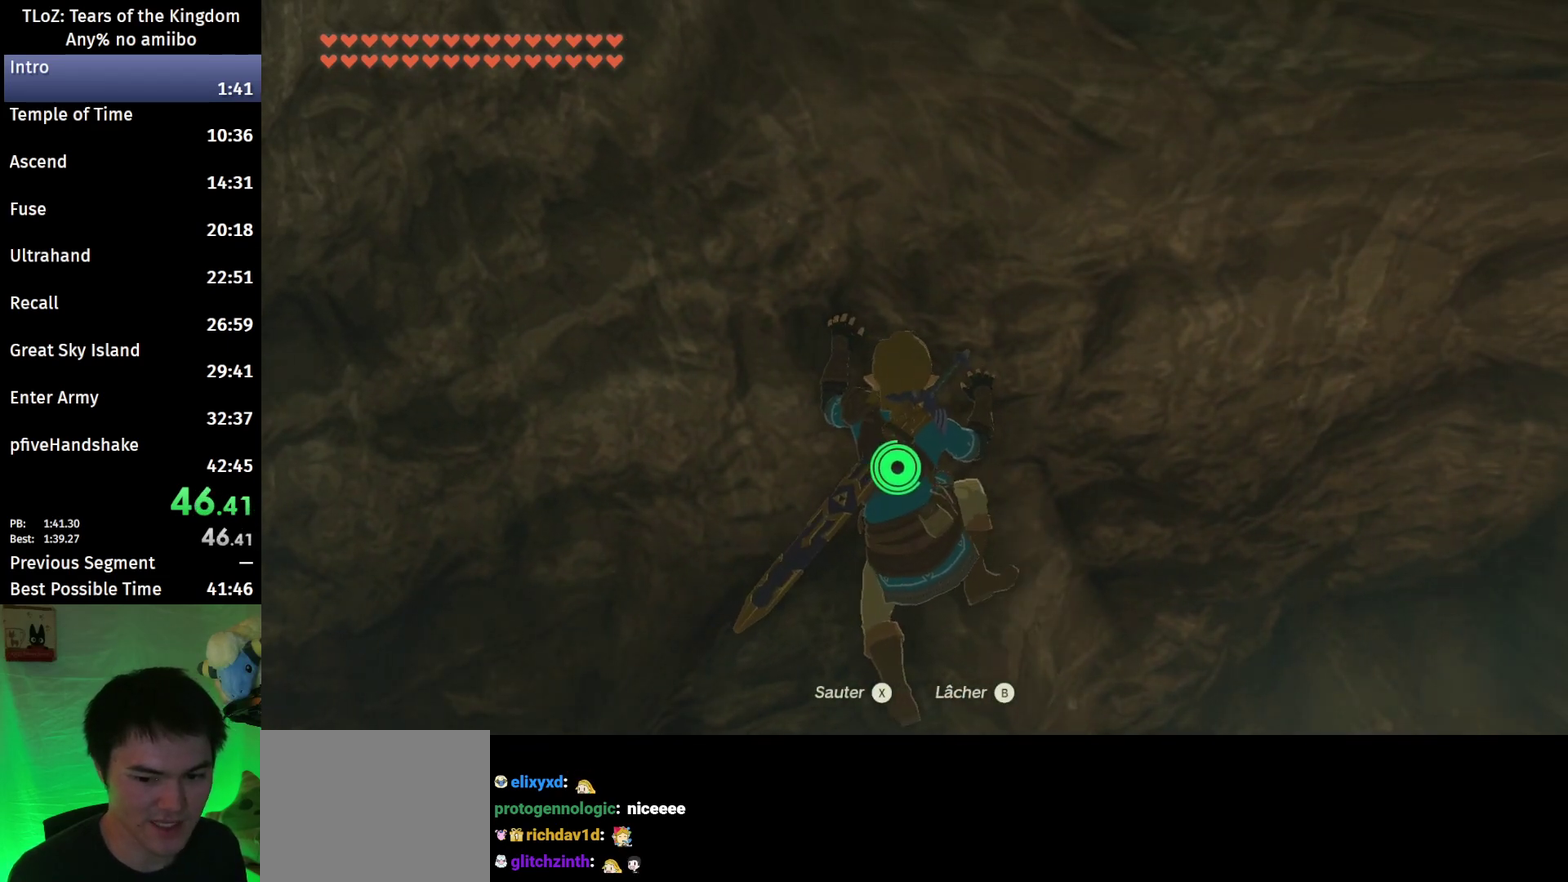
{"buttons": [], "left_stick": "center", "right_stick": "center", "events": []}
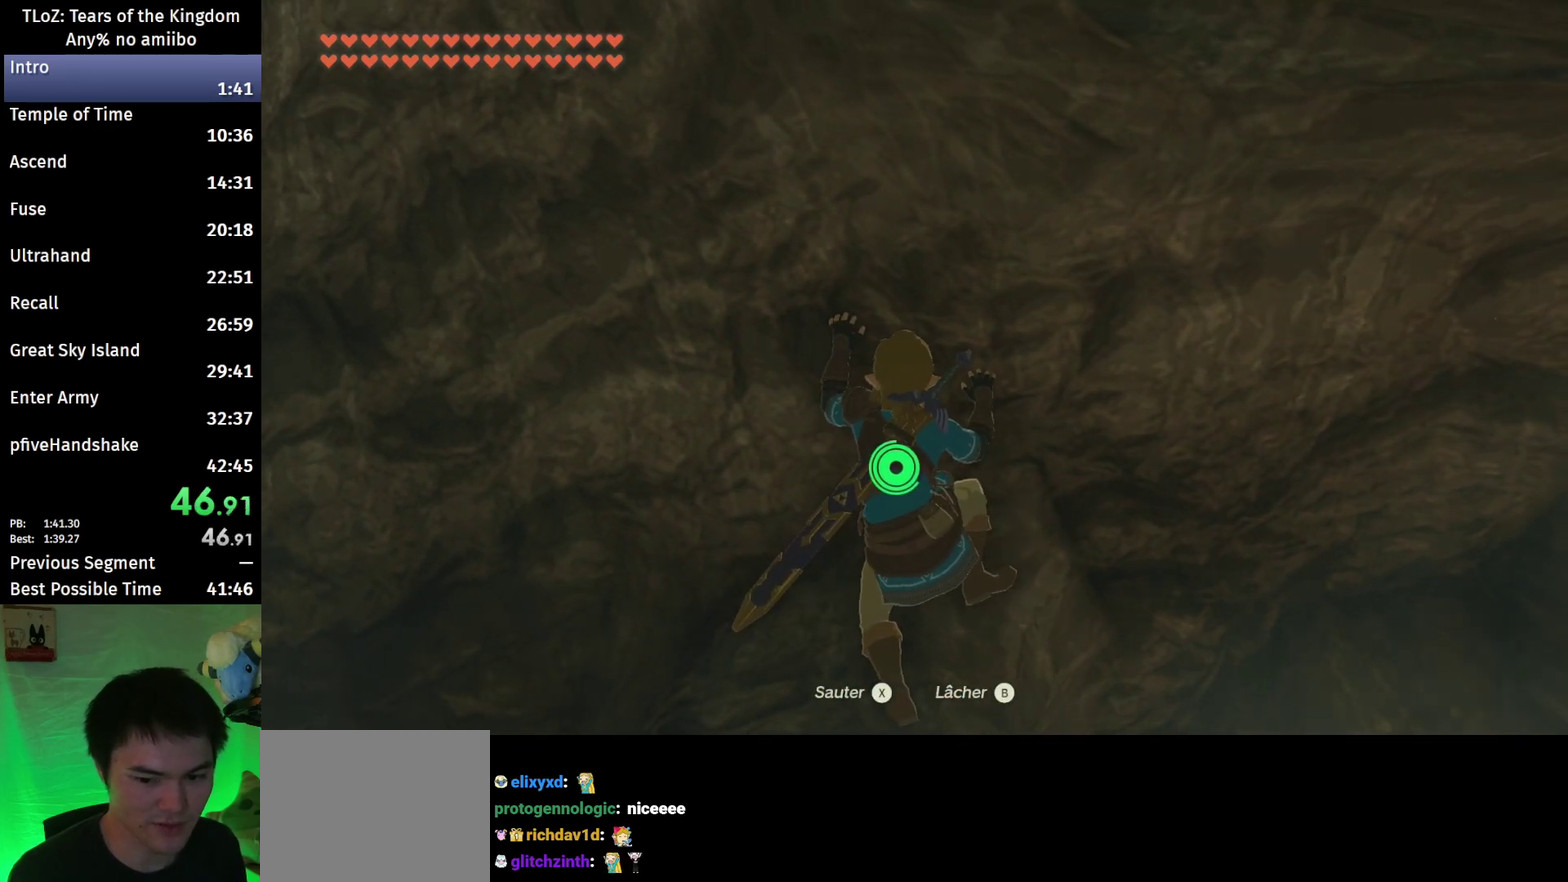
{"buttons": [], "left_stick": "up", "right_stick": "down", "events": [[100, "X", "down"], [200, "X", "up"], [367, "right_stick", "down"], [400, "left_stick", "up"]]}
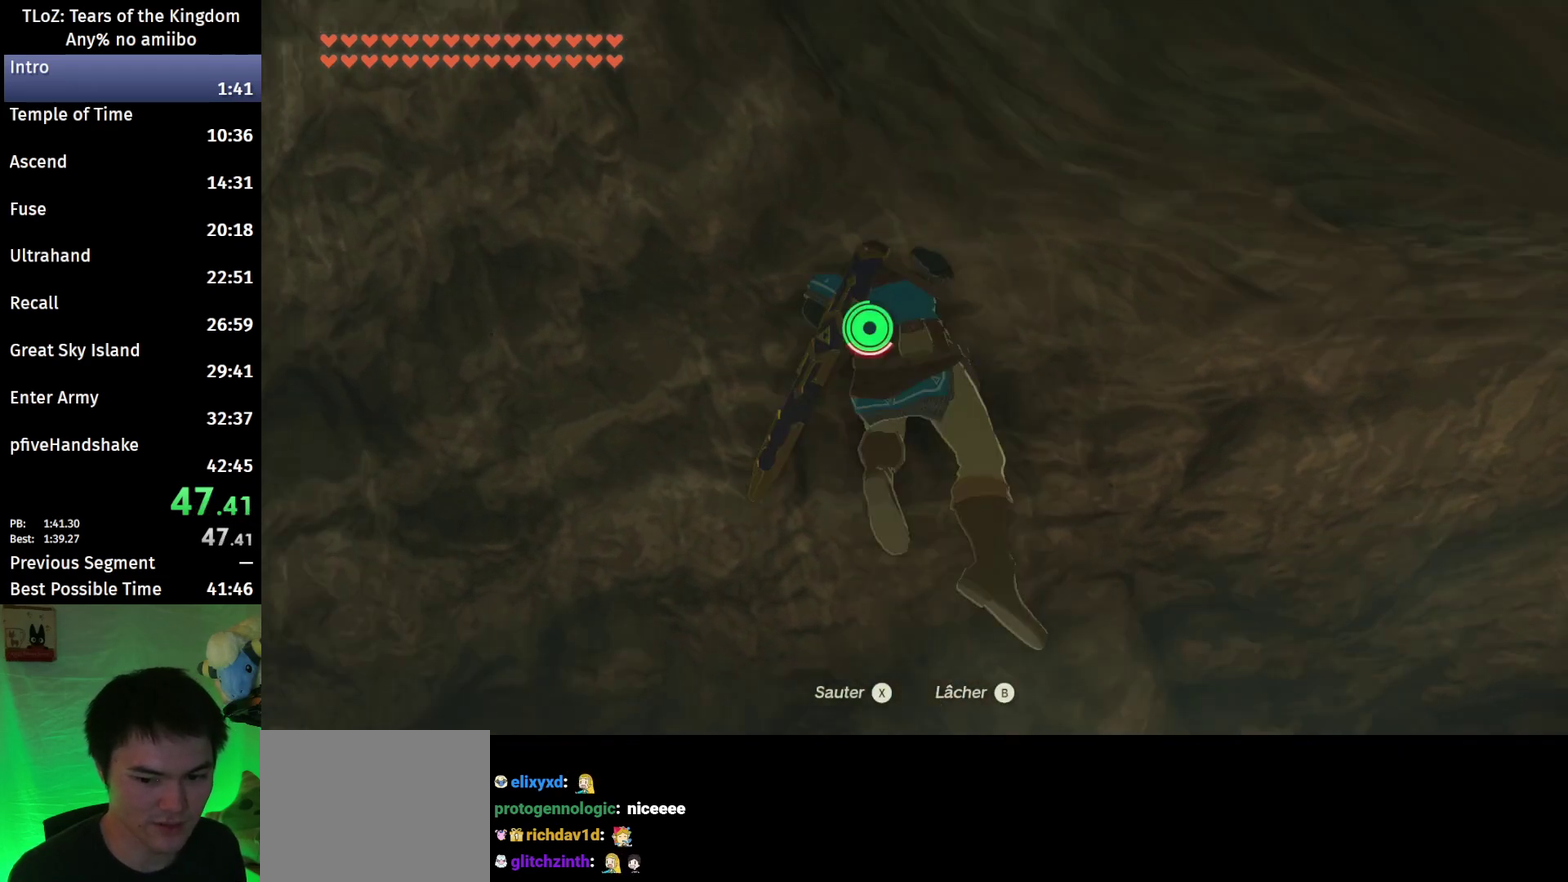
{"buttons": ["B"], "left_stick": "up-right", "right_stick": "center", "events": [[67, "left_stick", "up-right"], [233, "right_stick", "down-right"], [400, "right_stick", "center"], [500, "B", "down"]]}
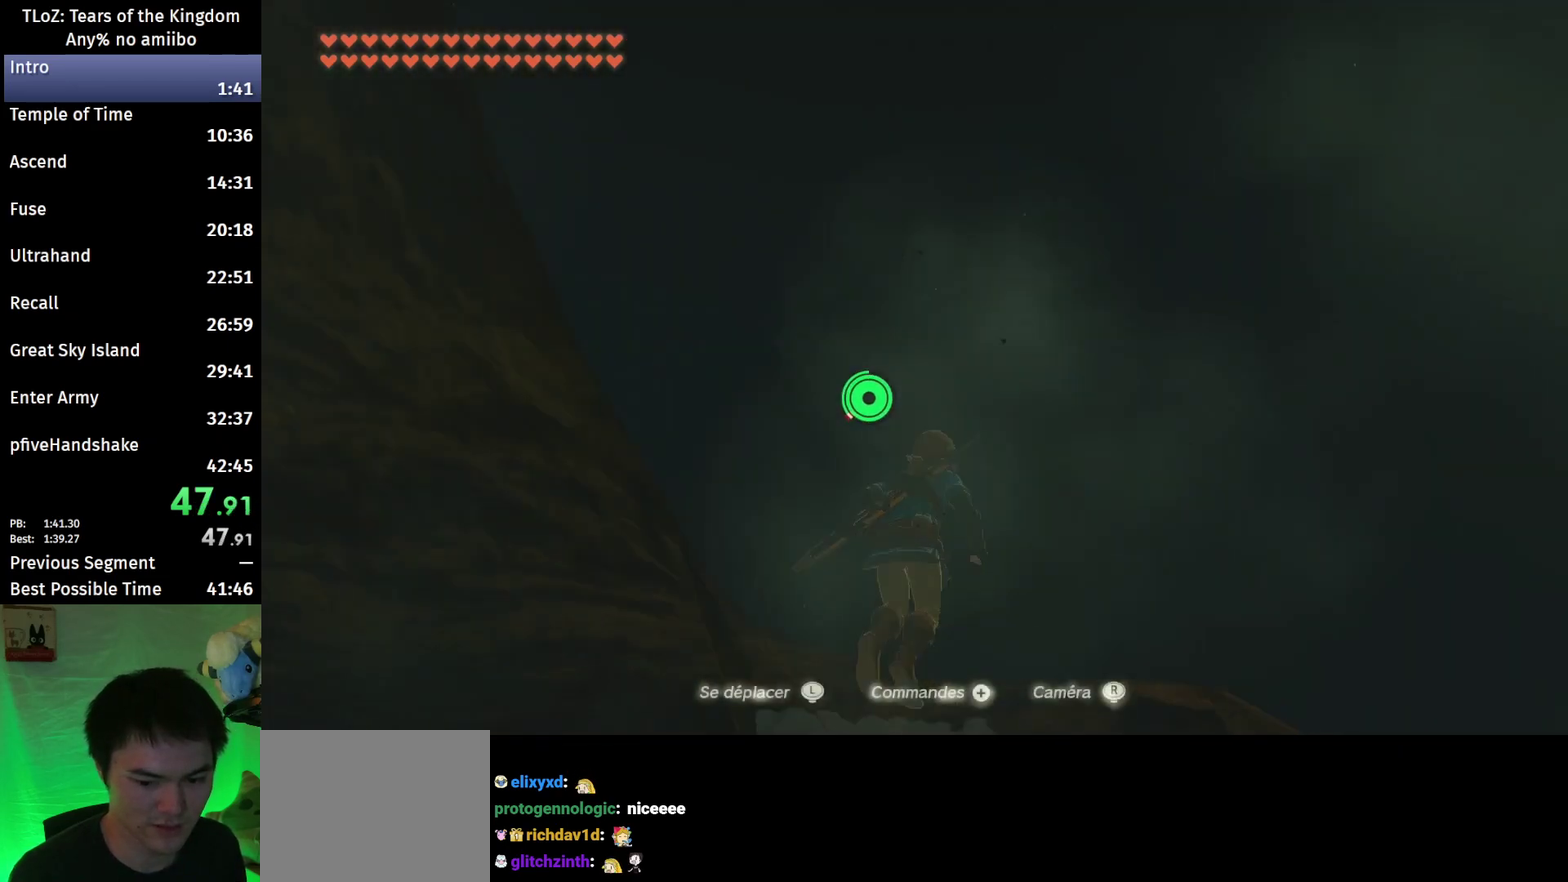
{"buttons": ["B"], "left_stick": "up-right", "right_stick": "down-right", "events": [[67, "right_stick", "down"], [133, "right_stick", "down-right"], [267, "left_stick", "right"], [500, "left_stick", "up-right"]]}
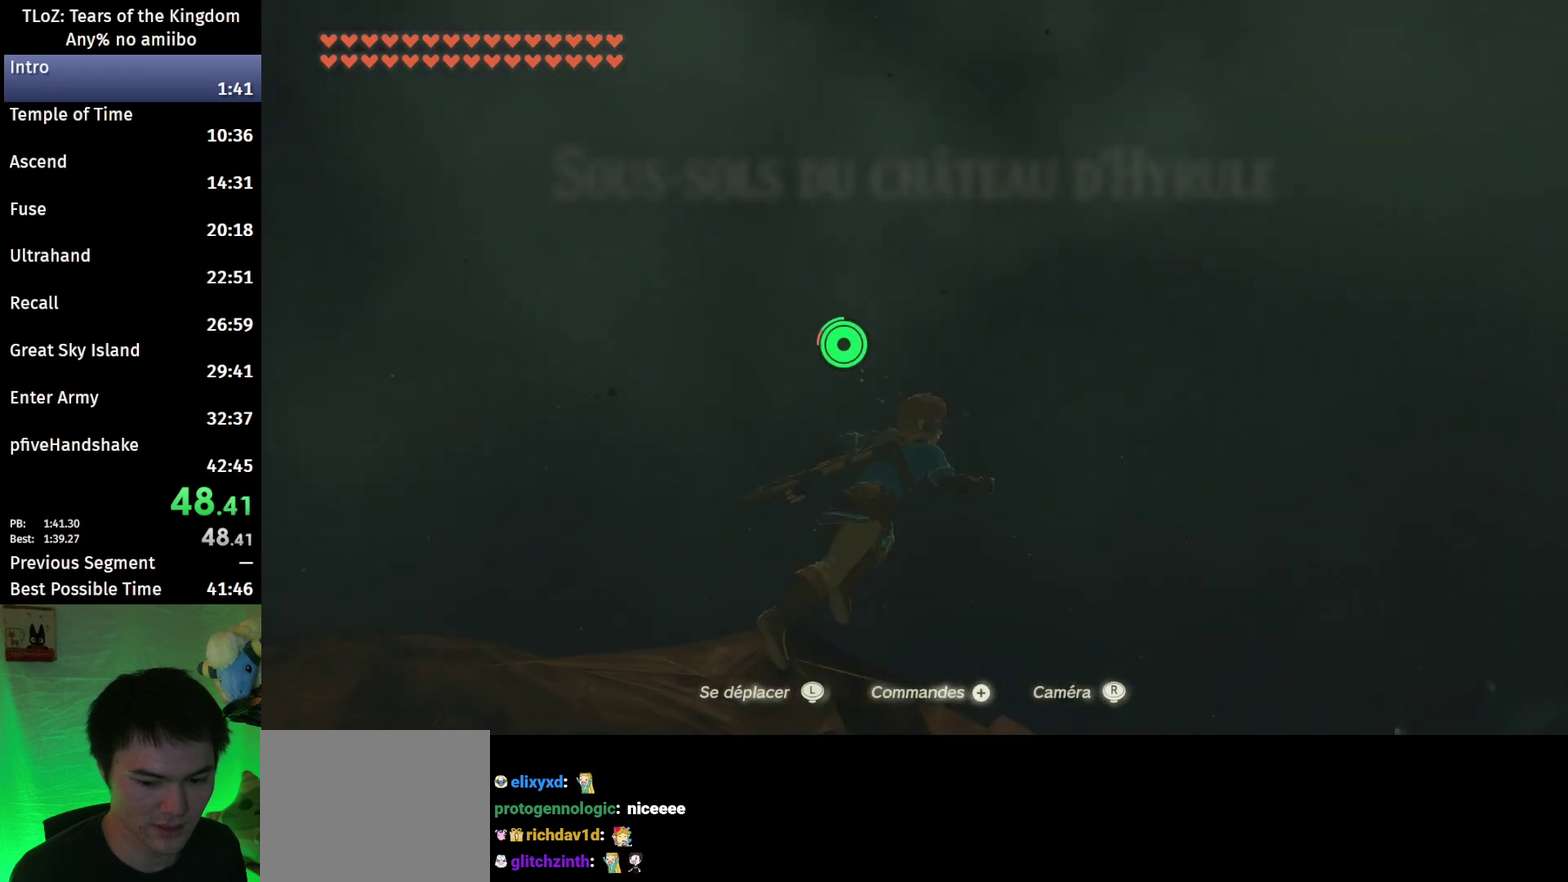
{"buttons": ["B"], "left_stick": "up", "right_stick": "down-right", "events": [[500, "left_stick", "up"]]}
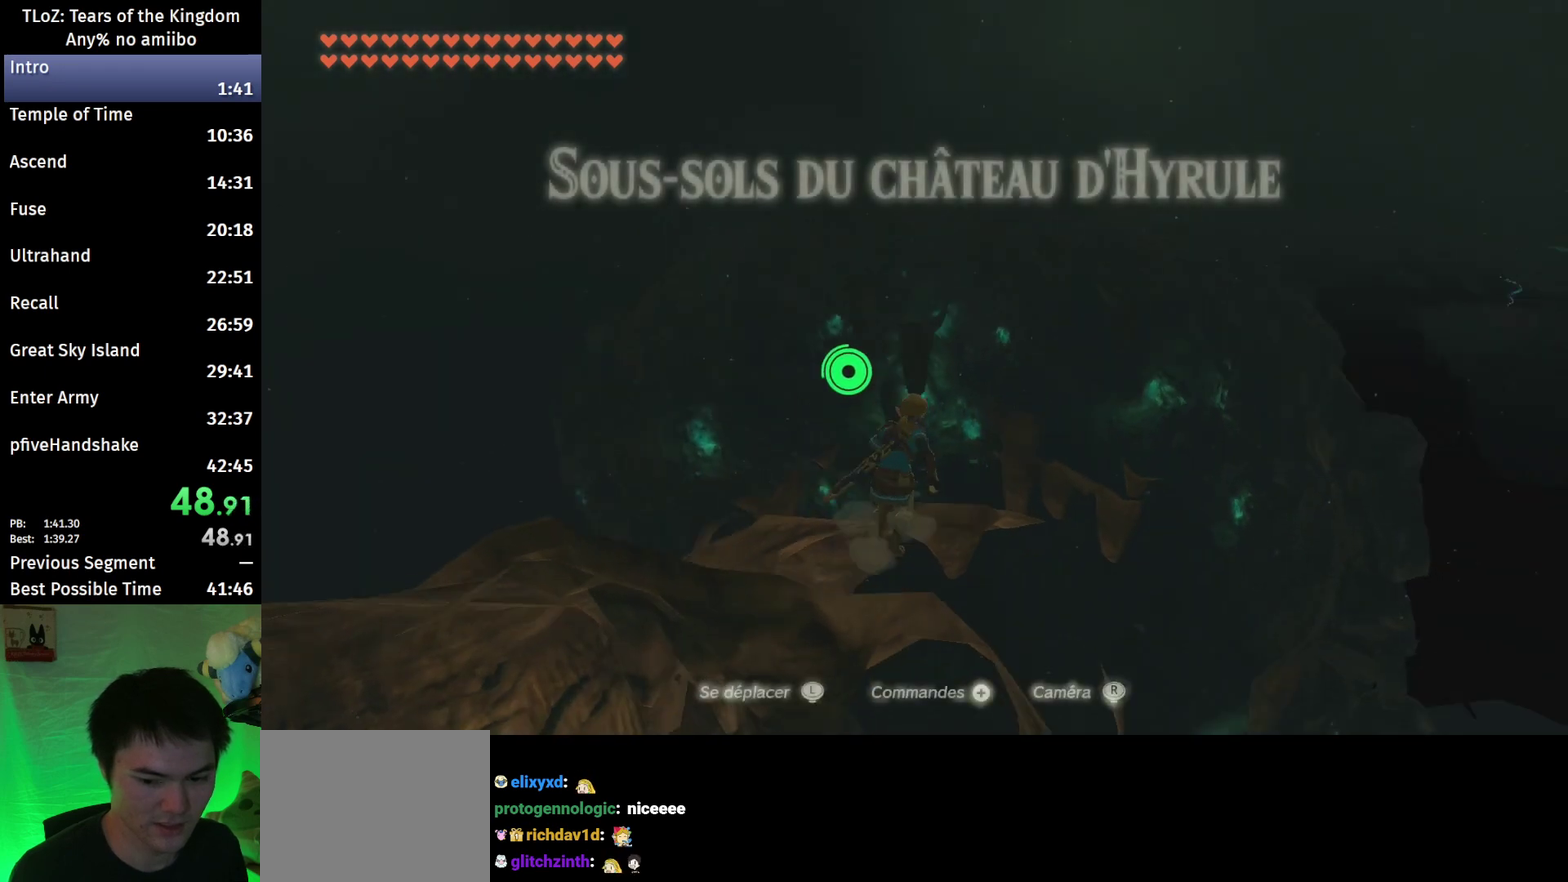
{"buttons": ["B"], "left_stick": "up", "right_stick": "center", "events": [[300, "right_stick", "center"]]}
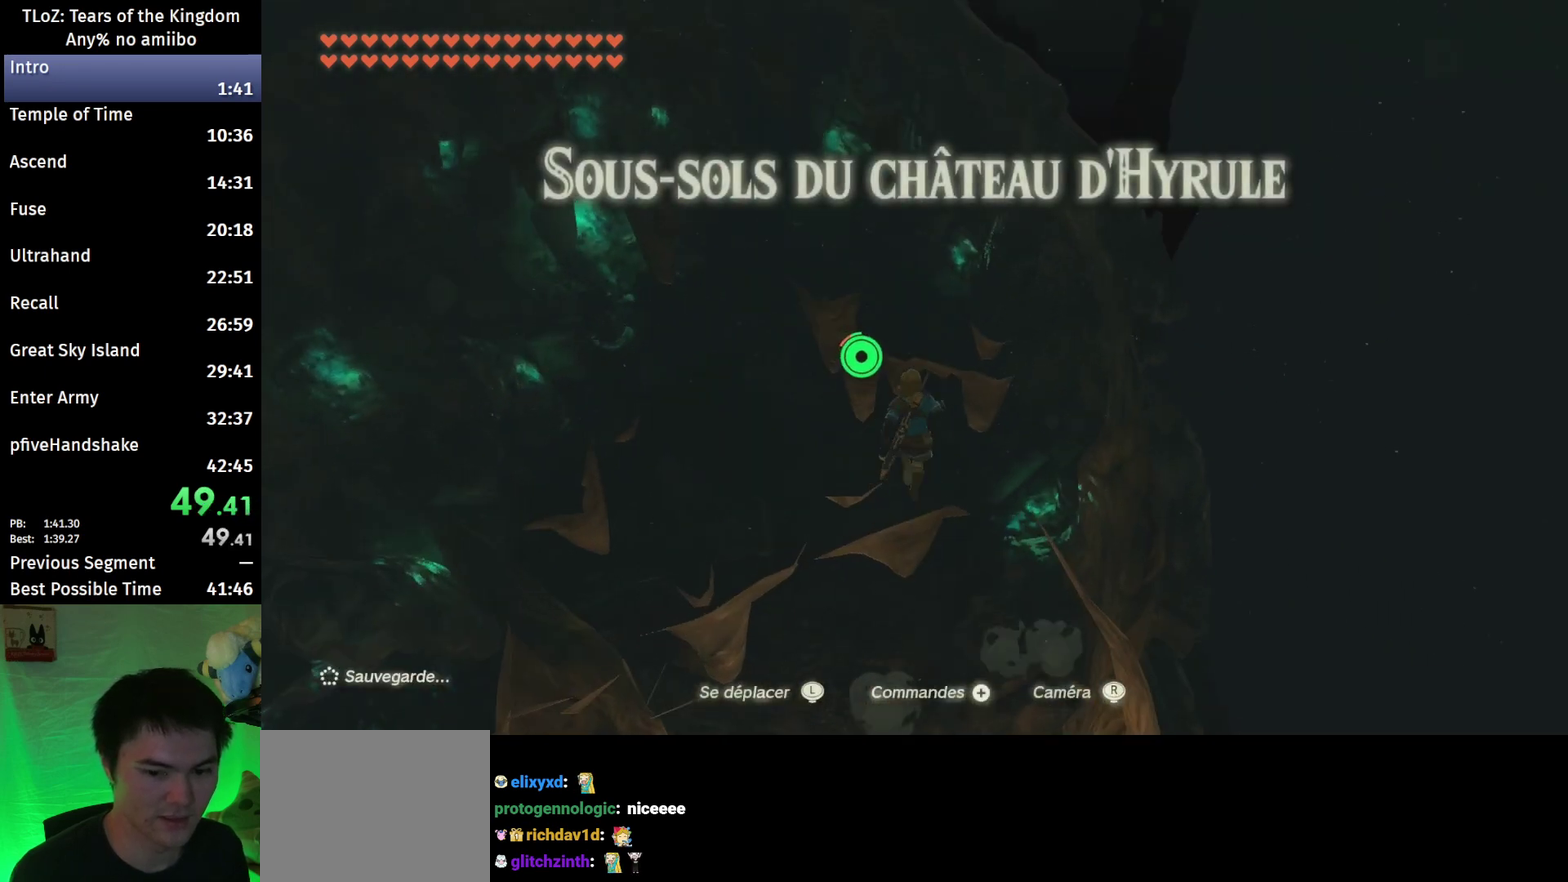
{"buttons": ["B"], "left_stick": "up", "right_stick": "down-right", "events": [[500, "right_stick", "down-right"]]}
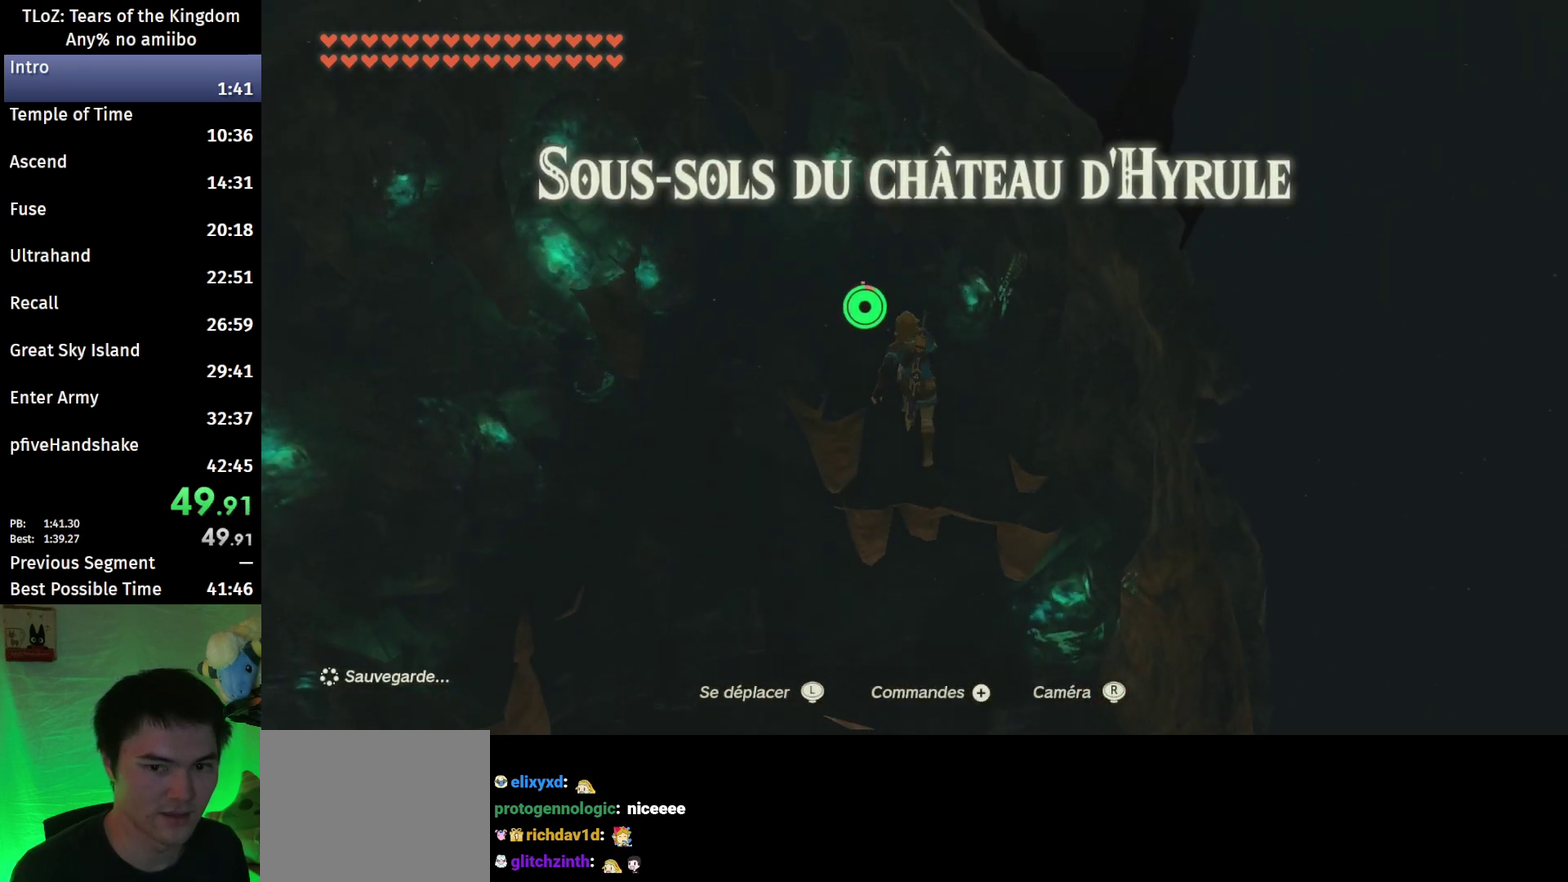
{"buttons": ["B"], "left_stick": "left", "right_stick": "down-right", "events": [[100, "left_stick", "up-left"], [500, "left_stick", "left"]]}
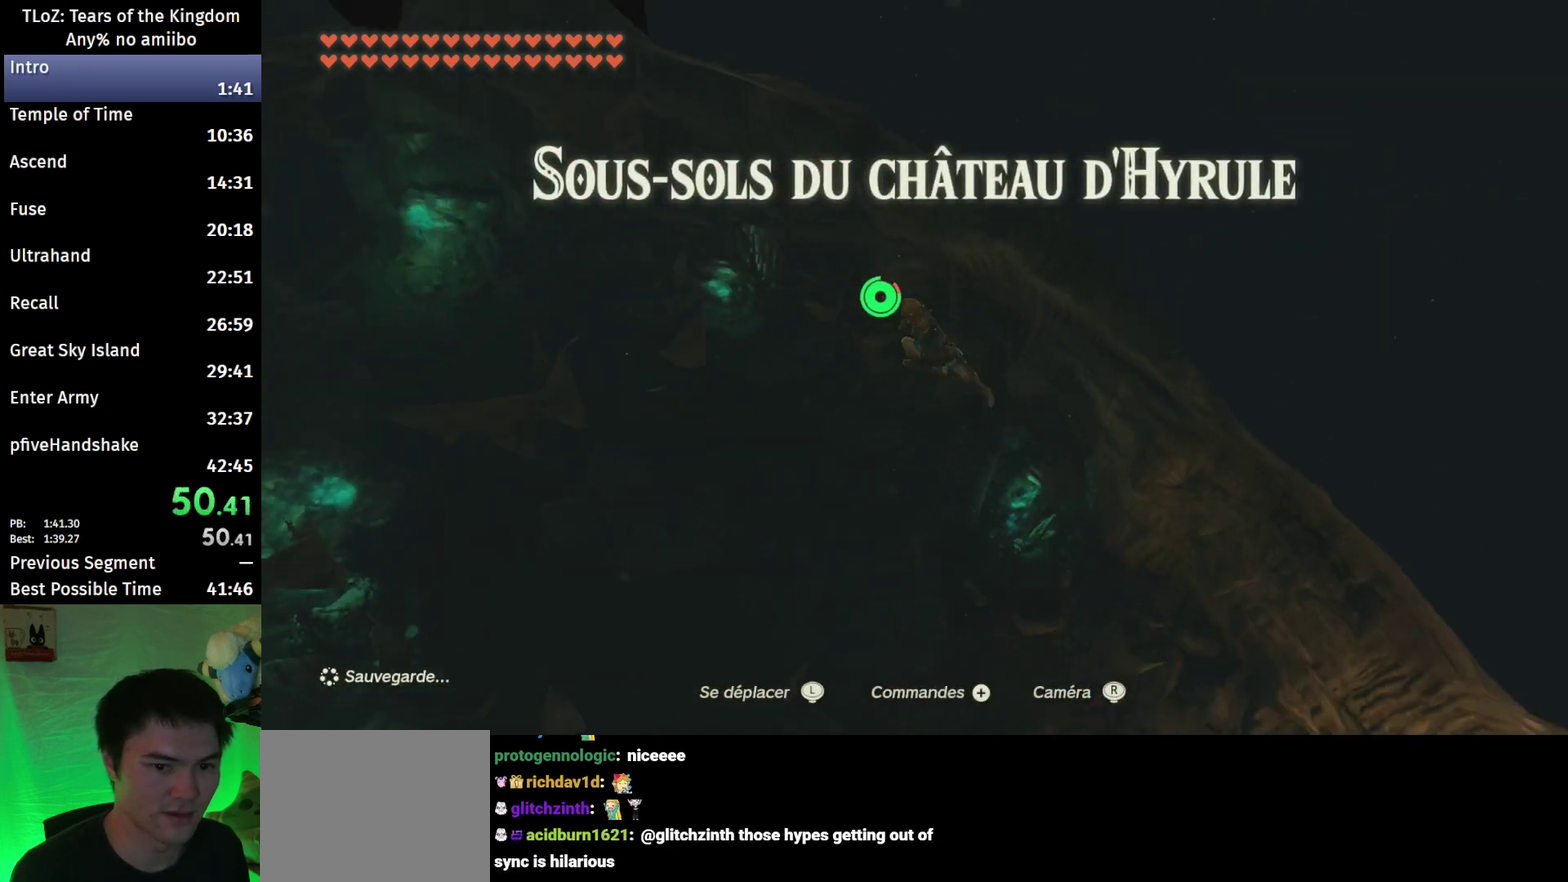
{"buttons": ["B"], "left_stick": "down-left", "right_stick": "down-right", "events": [[267, "left_stick", "down-left"]]}
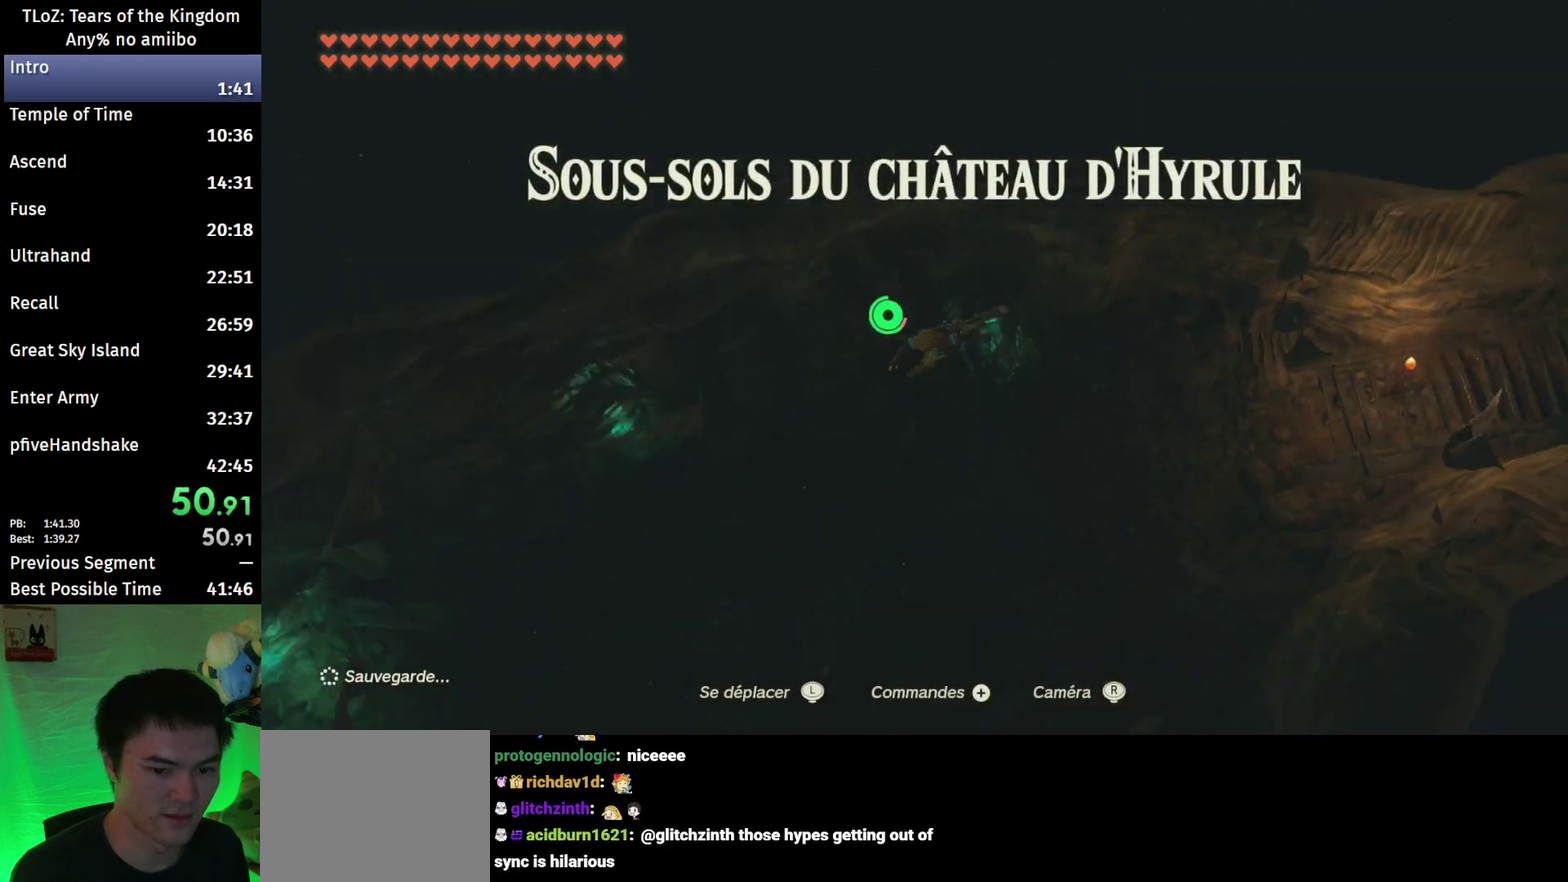
{"buttons": ["B"], "left_stick": "down-left", "right_stick": "center", "events": [[167, "right_stick", "center"]]}
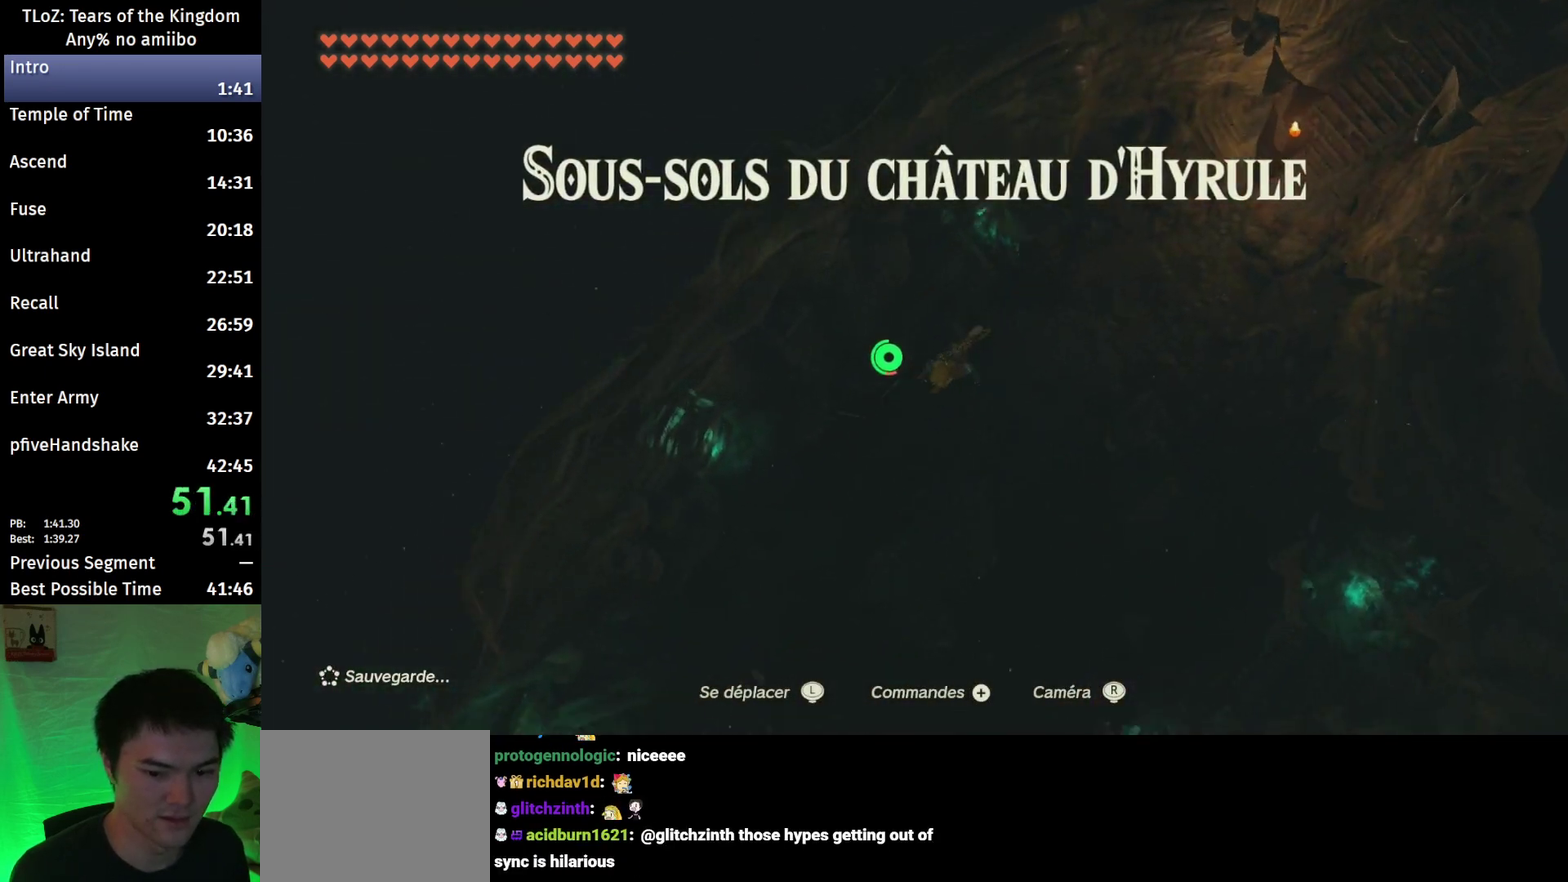
{"buttons": ["R1"], "left_stick": "down-left", "right_stick": "center", "events": [[267, "X", "down"], [300, "B", "up"], [367, "R1", "down"], [467, "X", "up"]]}
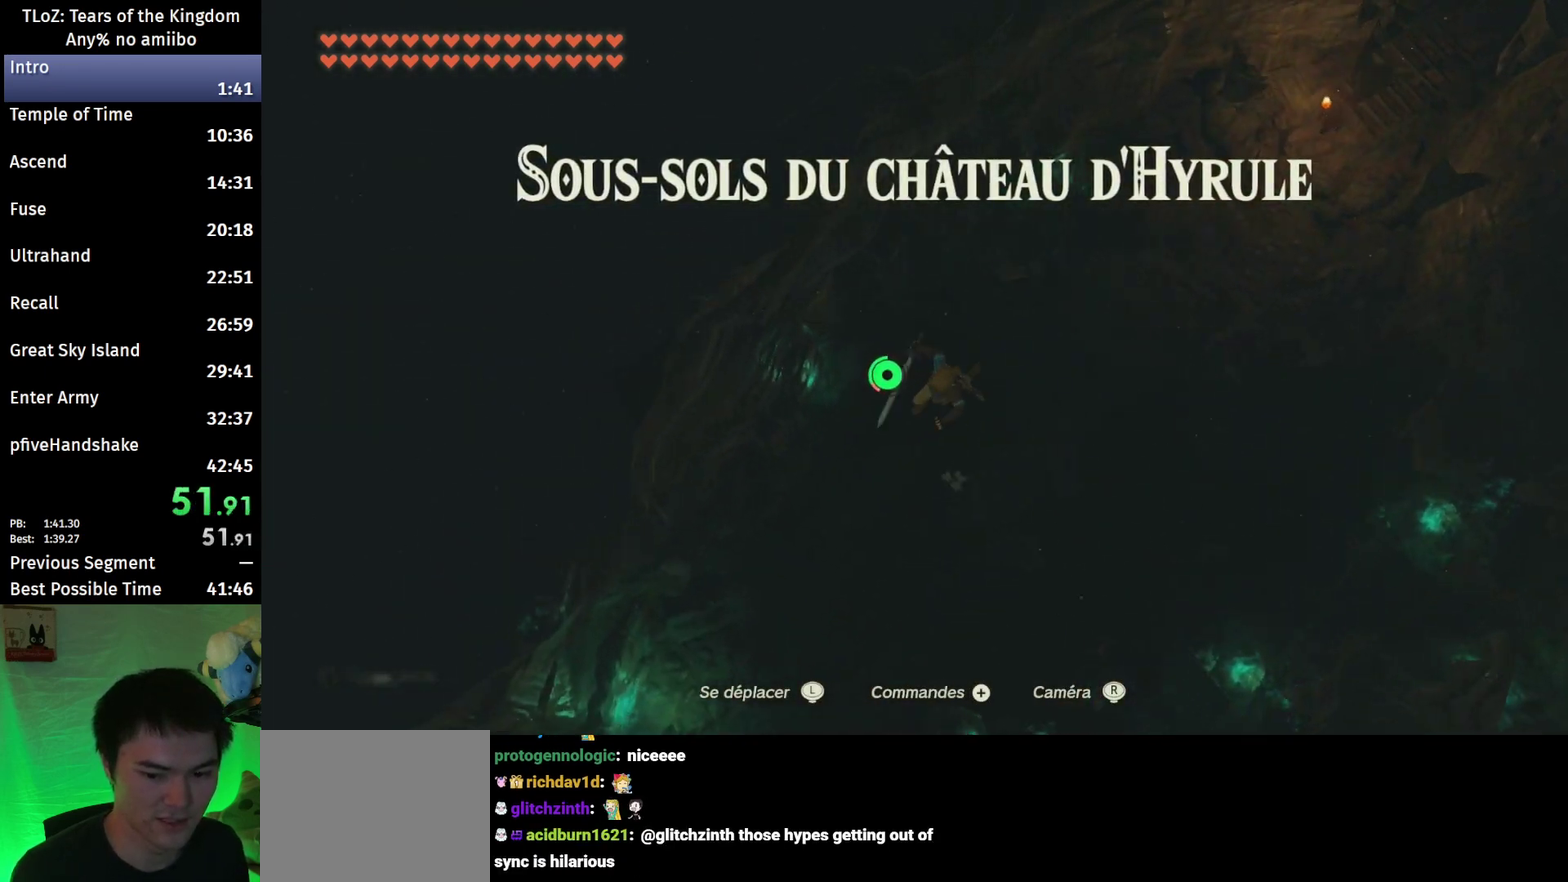
{"buttons": ["R1"], "left_stick": "down-left", "right_stick": "left", "events": [[167, "Y", "down"], [333, "Y", "up"], [433, "right_stick", "left"]]}
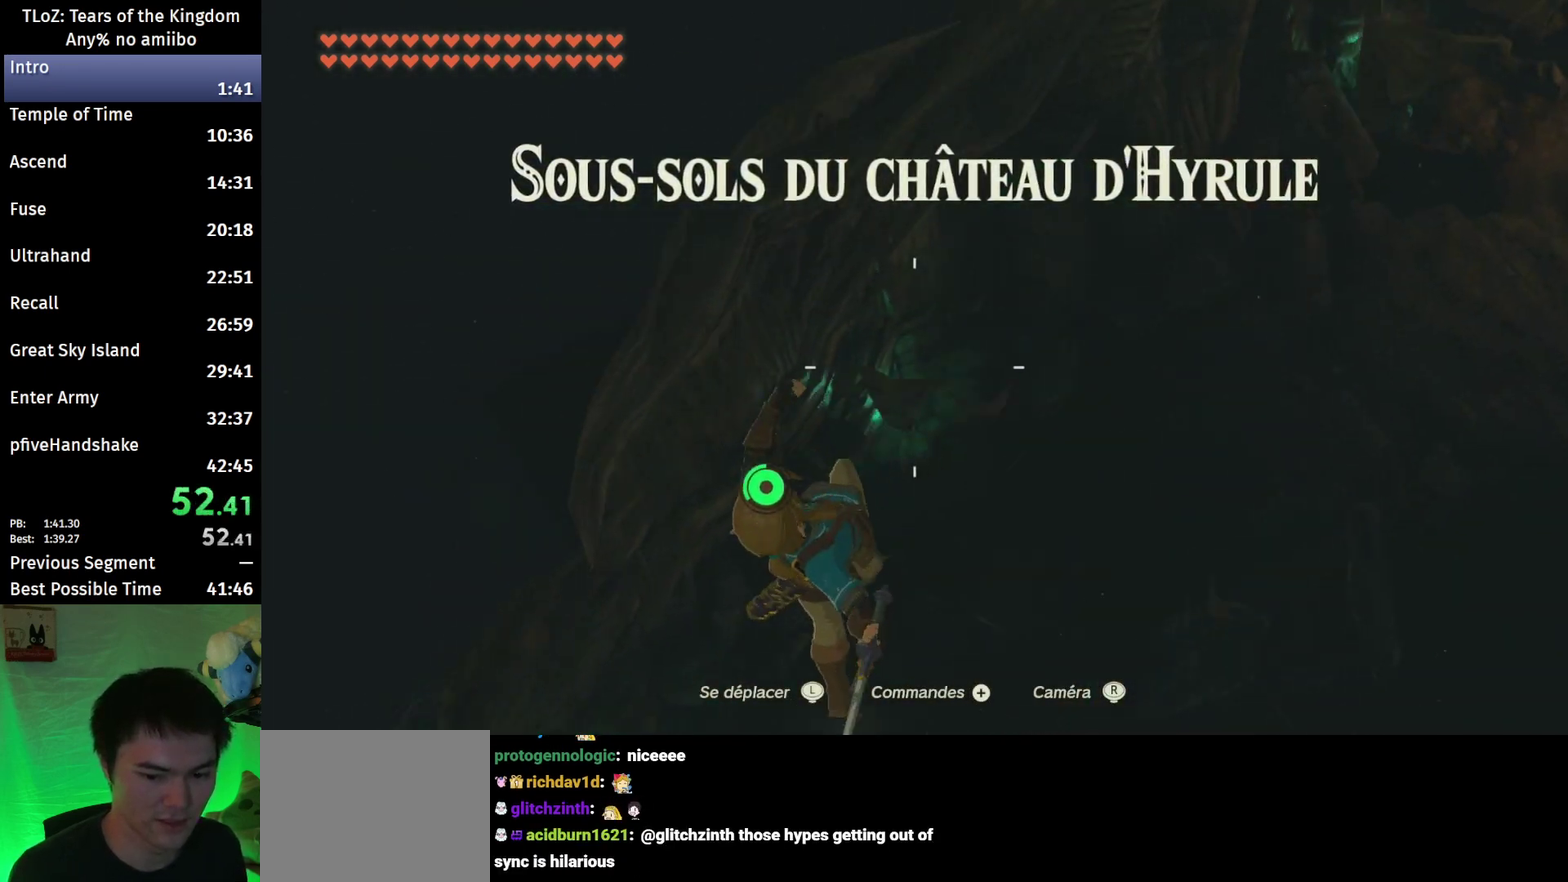
{"buttons": [], "left_stick": "up-left", "right_stick": "up-left", "events": [[67, "R1", "up"], [200, "left_stick", "left"], [300, "right_stick", "up-left"], [500, "left_stick", "up-left"]]}